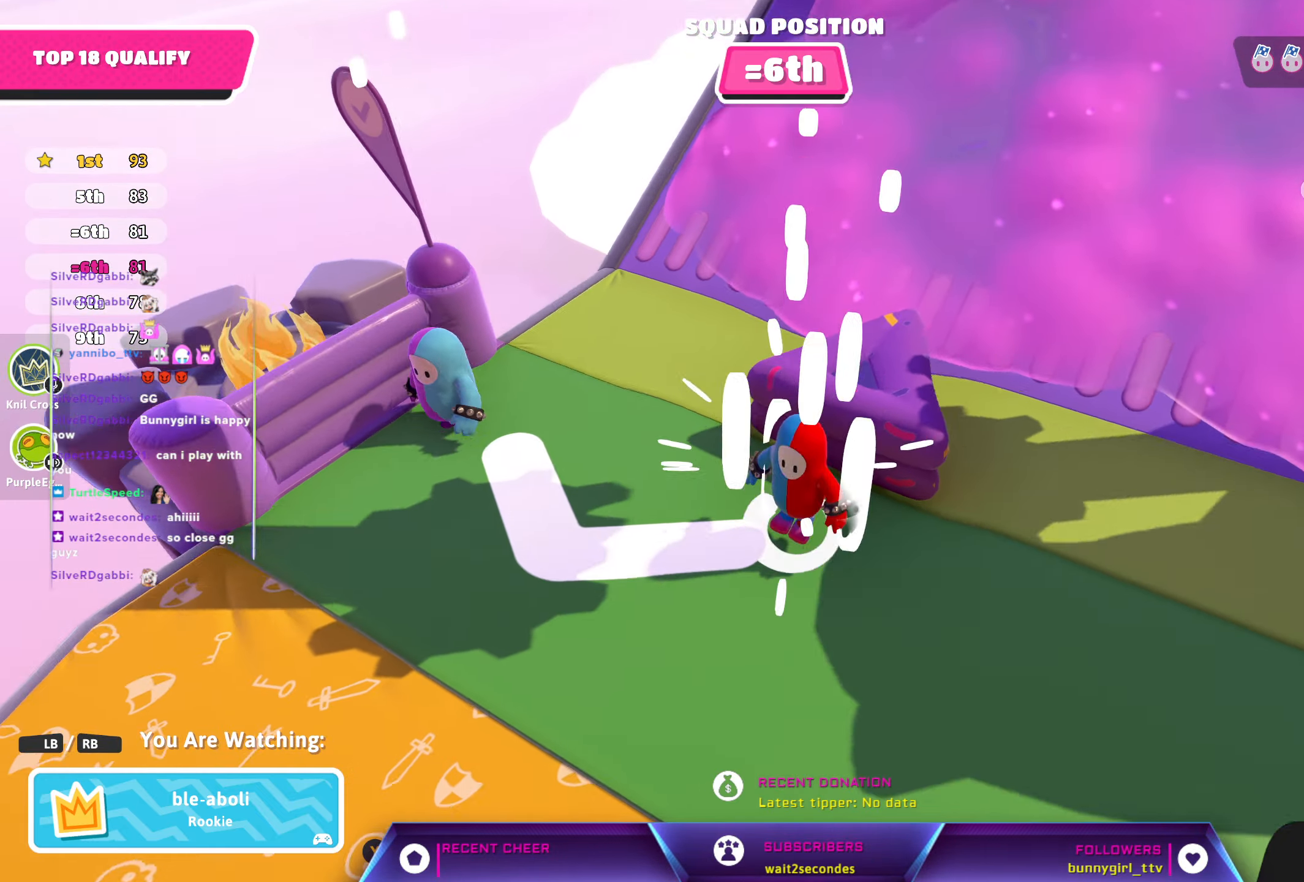
Gameplay with a controller (Xbox layout); each line is a JSON object with the inputs held at the frame after it. "events" lists button and stick changes between this image and that frame as [ms after this image, input, new state], when the widget could be followed in between.
{"buttons": [], "left_stick": "center", "right_stick": "right", "events": [[300, "right_stick", "right"]]}
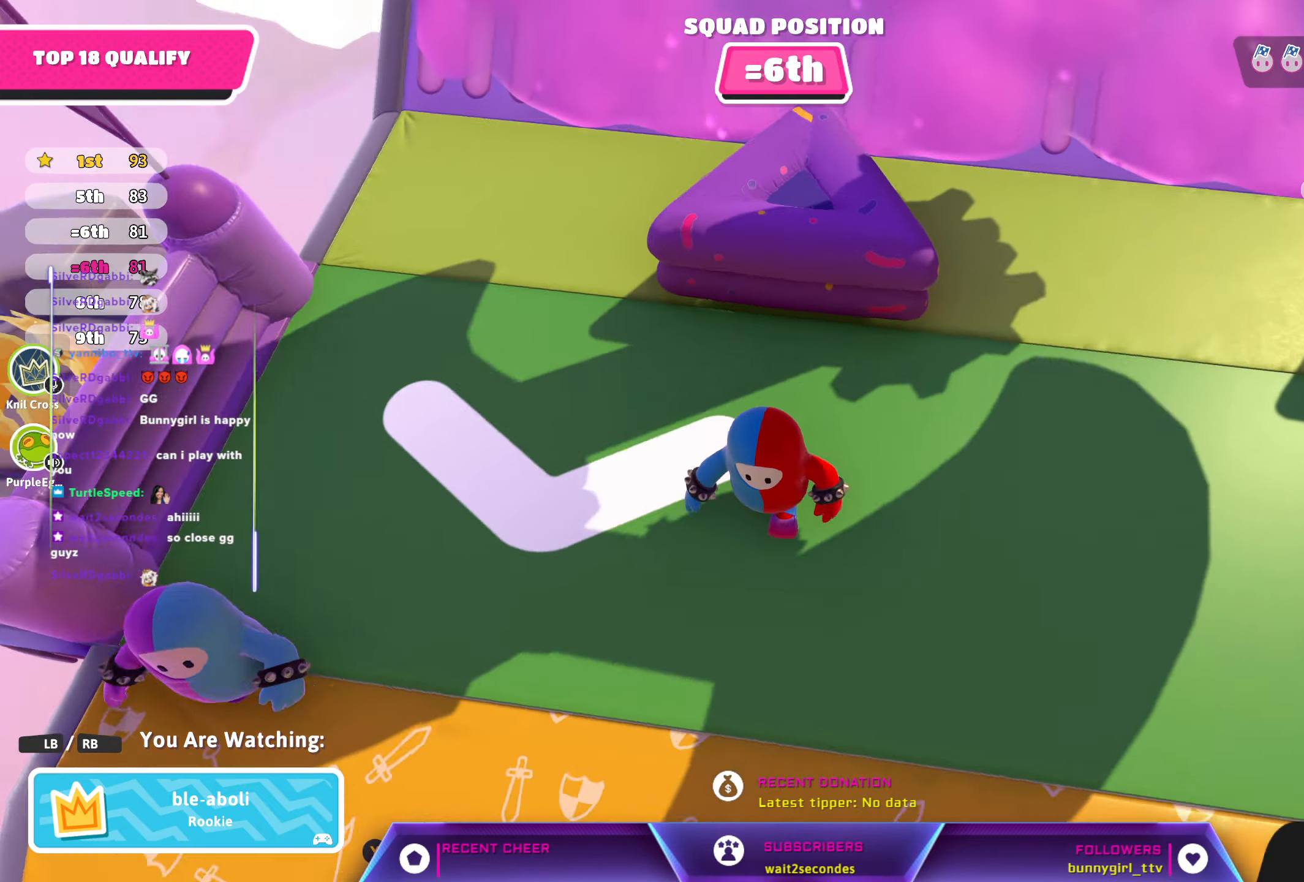
{"buttons": [], "left_stick": "center", "right_stick": "up-right", "events": [[216, "right_stick", "up-right"]]}
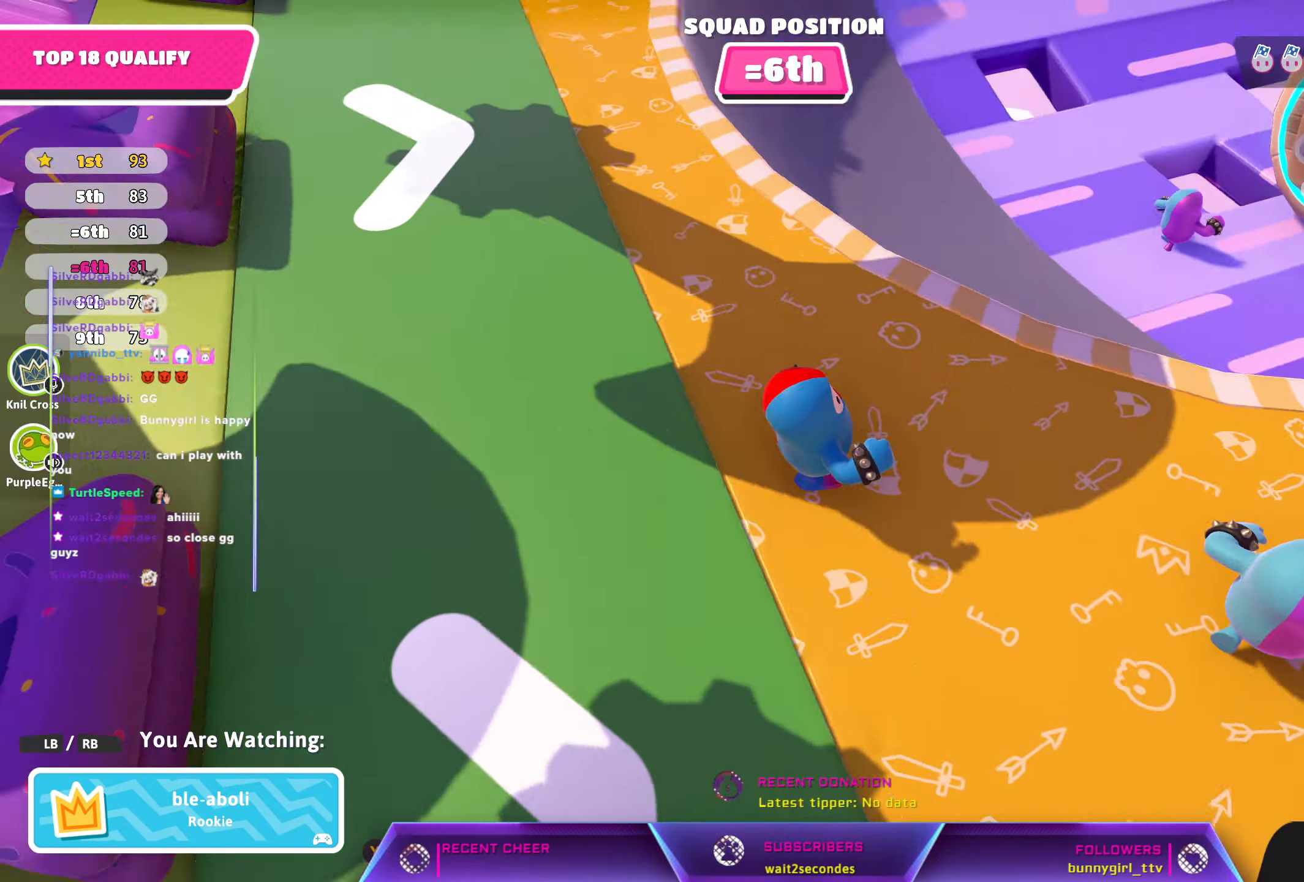
{"buttons": [], "left_stick": "center", "right_stick": "center", "events": [[266, "right_stick", "center"]]}
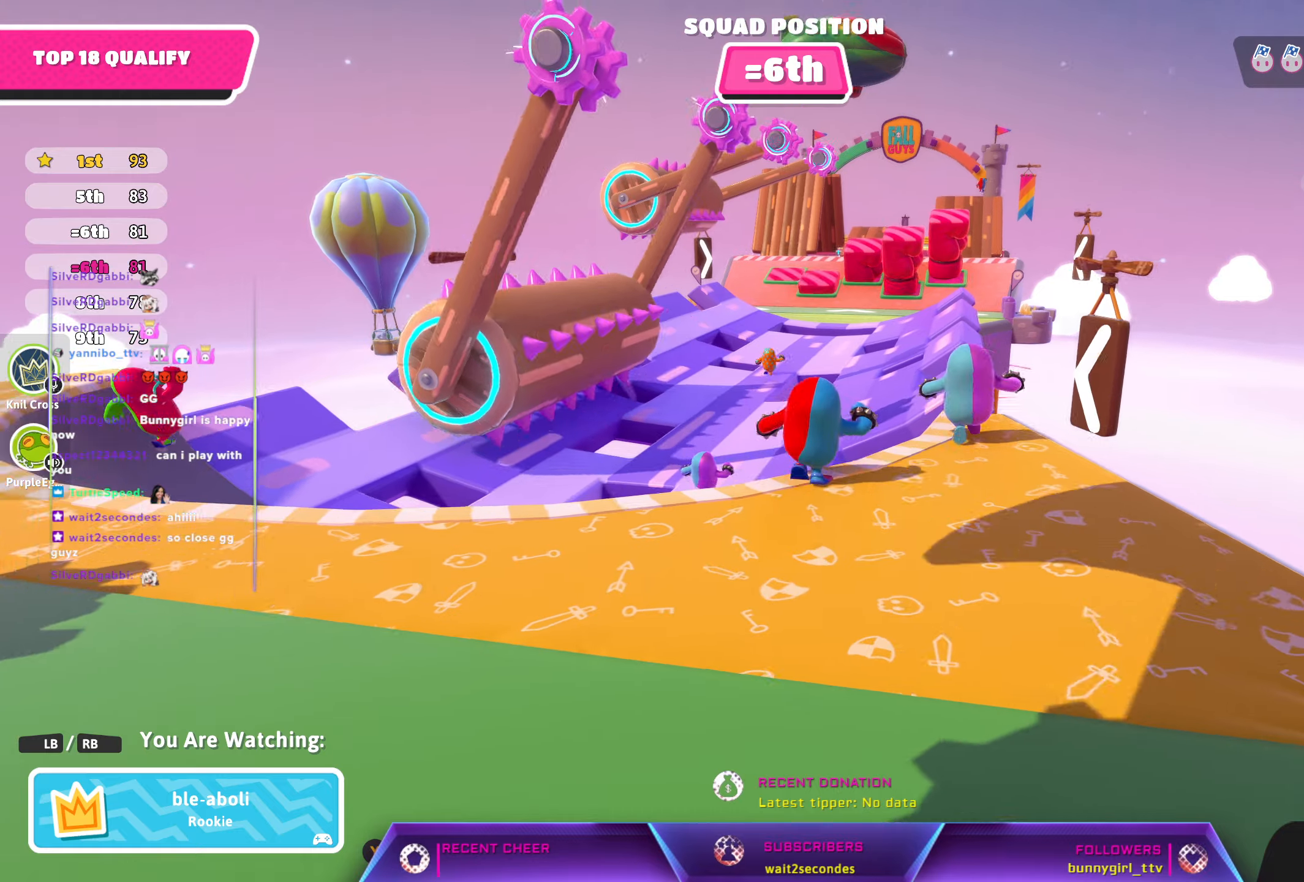
{"buttons": [], "left_stick": "center", "right_stick": "down", "events": [[383, "right_stick", "down"]]}
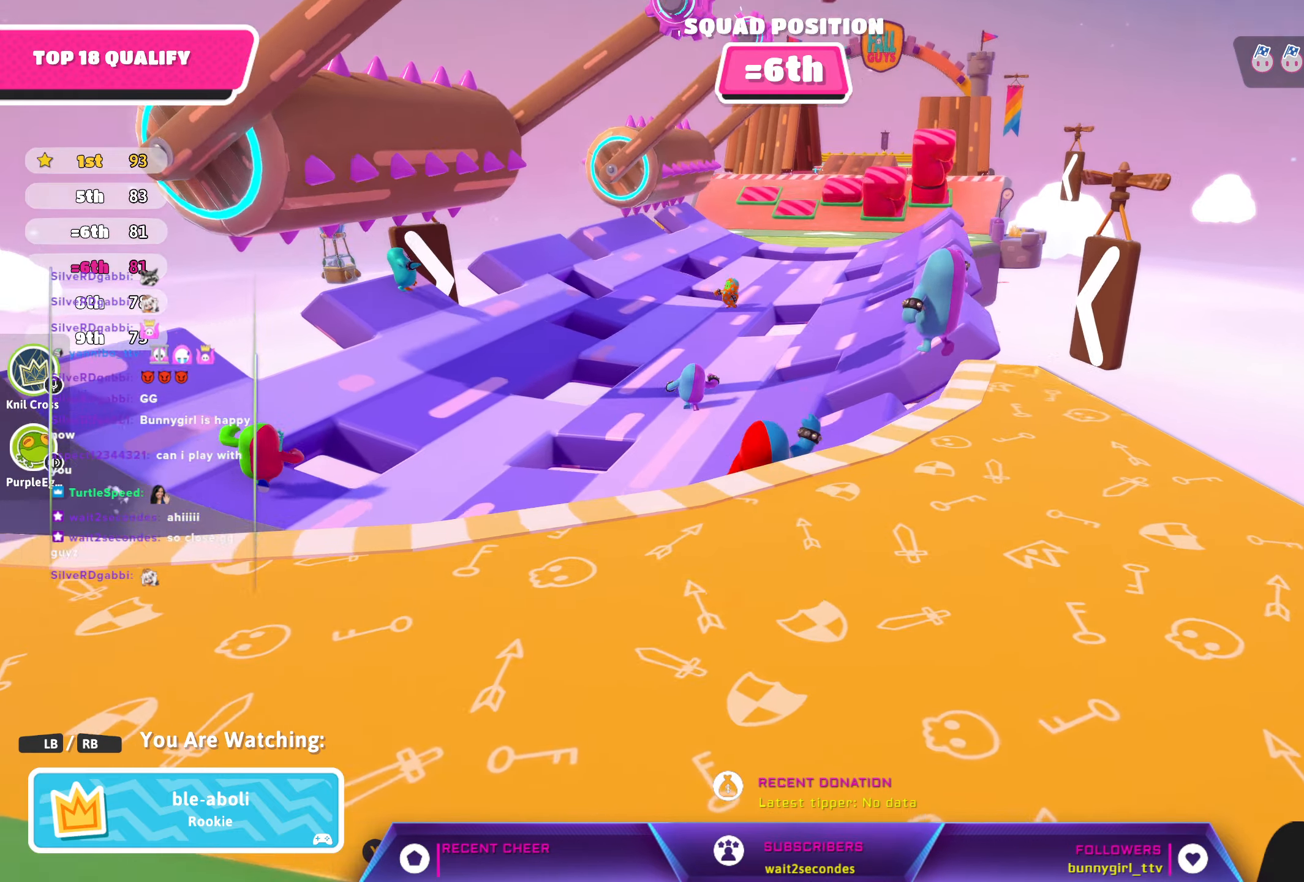
{"buttons": [], "left_stick": "center", "right_stick": "center", "events": [[117, "right_stick", "center"]]}
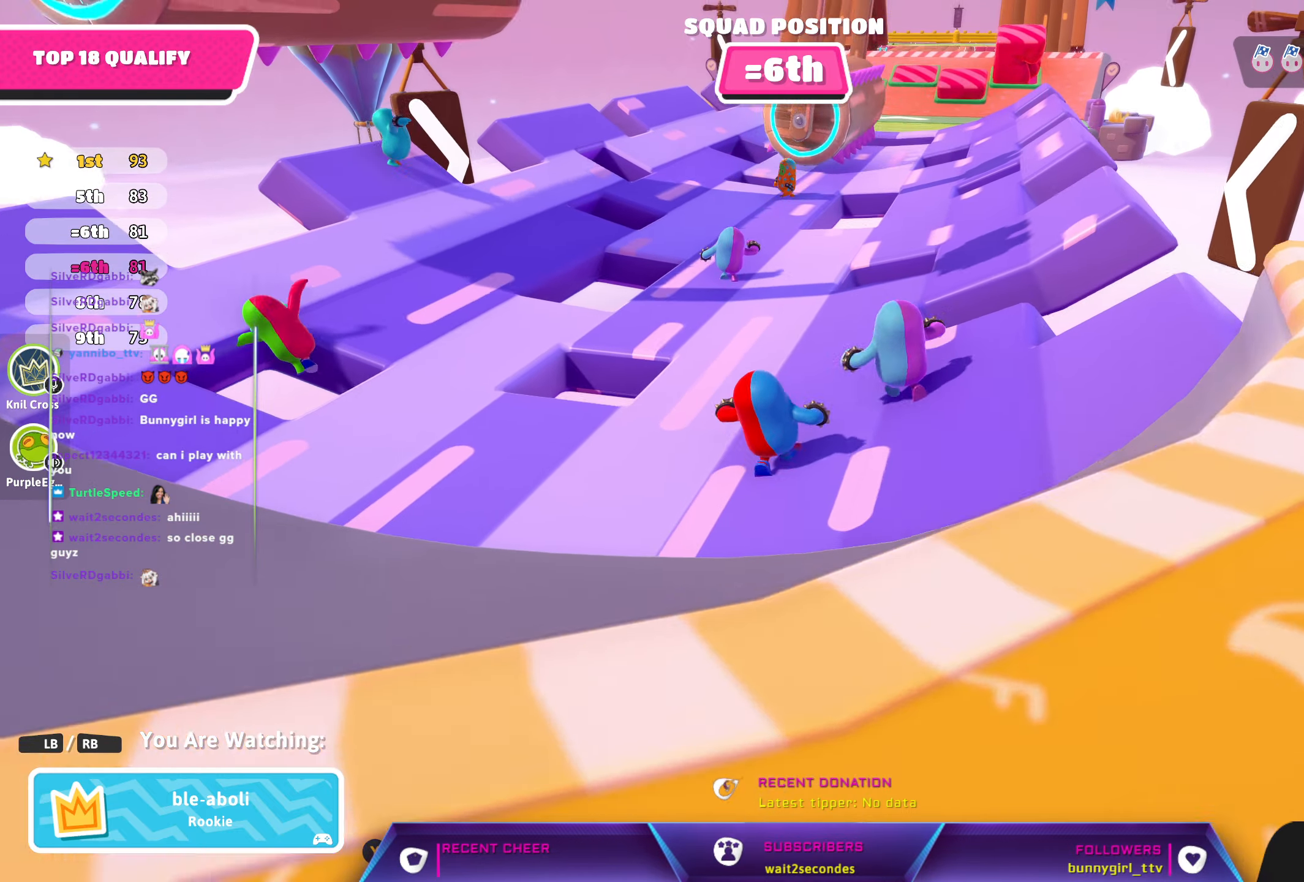
{"buttons": [], "left_stick": "center", "right_stick": "center", "events": []}
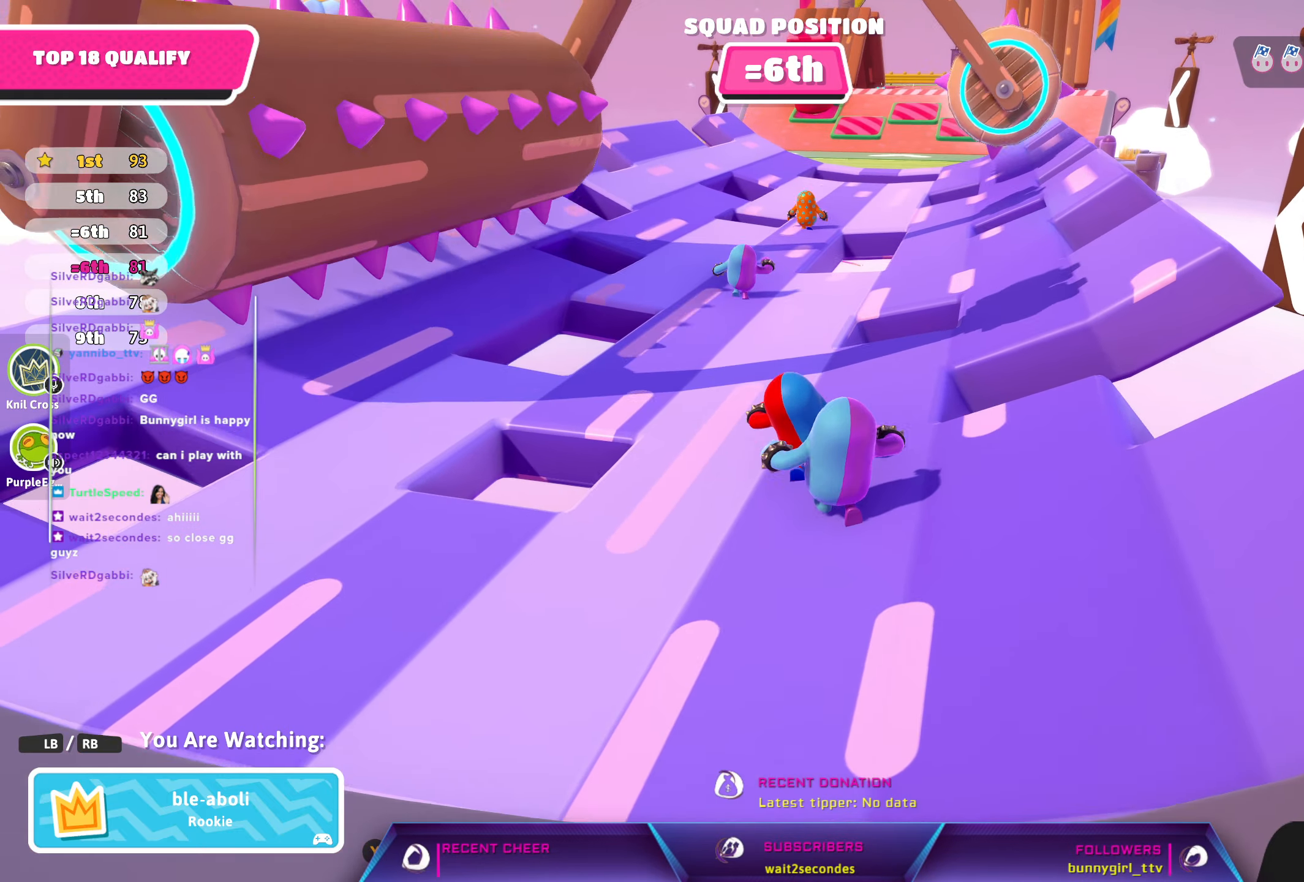
{"buttons": [], "left_stick": "center", "right_stick": "center", "events": []}
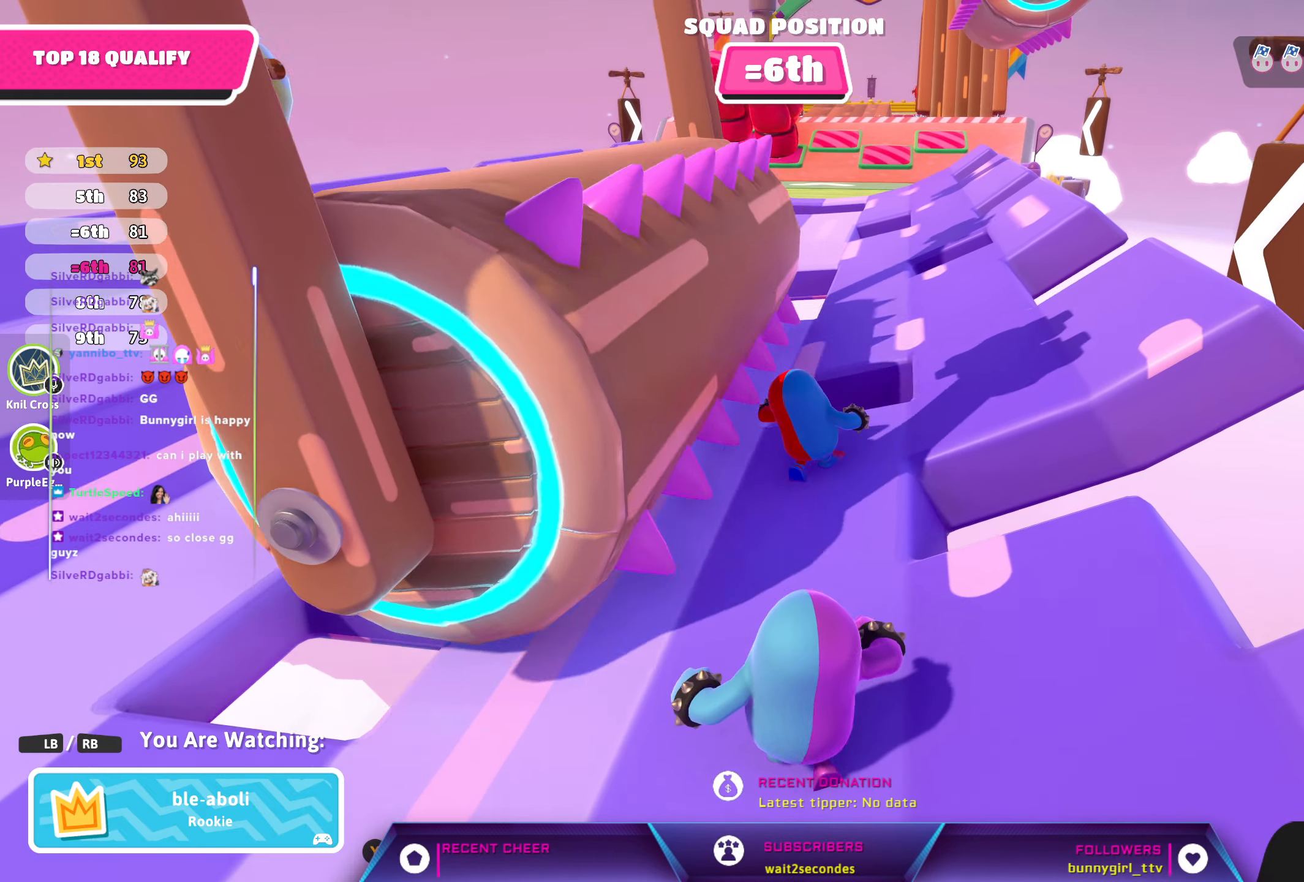
{"buttons": [], "left_stick": "center", "right_stick": "center", "events": []}
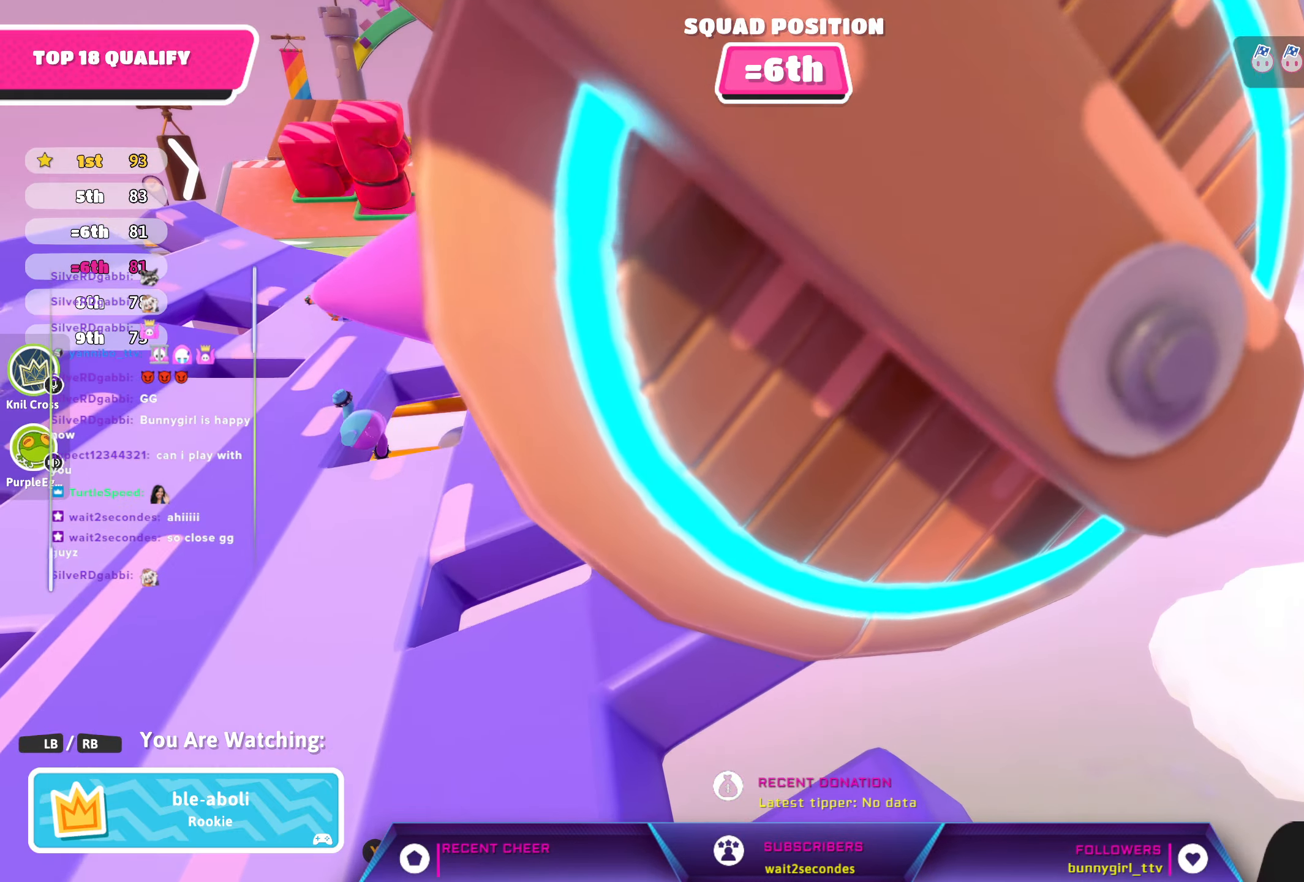
{"buttons": [], "left_stick": "center", "right_stick": "center", "events": []}
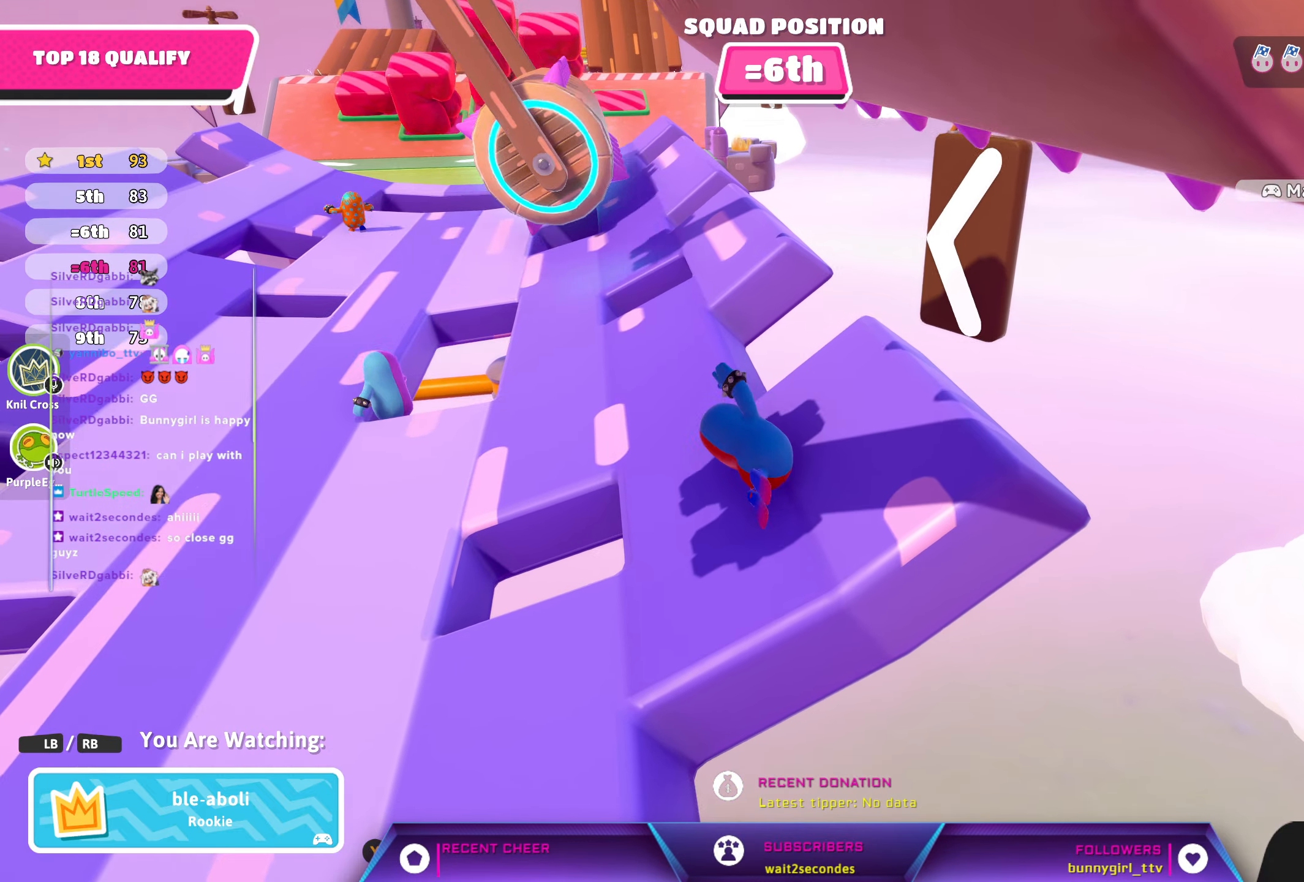
{"buttons": [], "left_stick": "center", "right_stick": "center", "events": []}
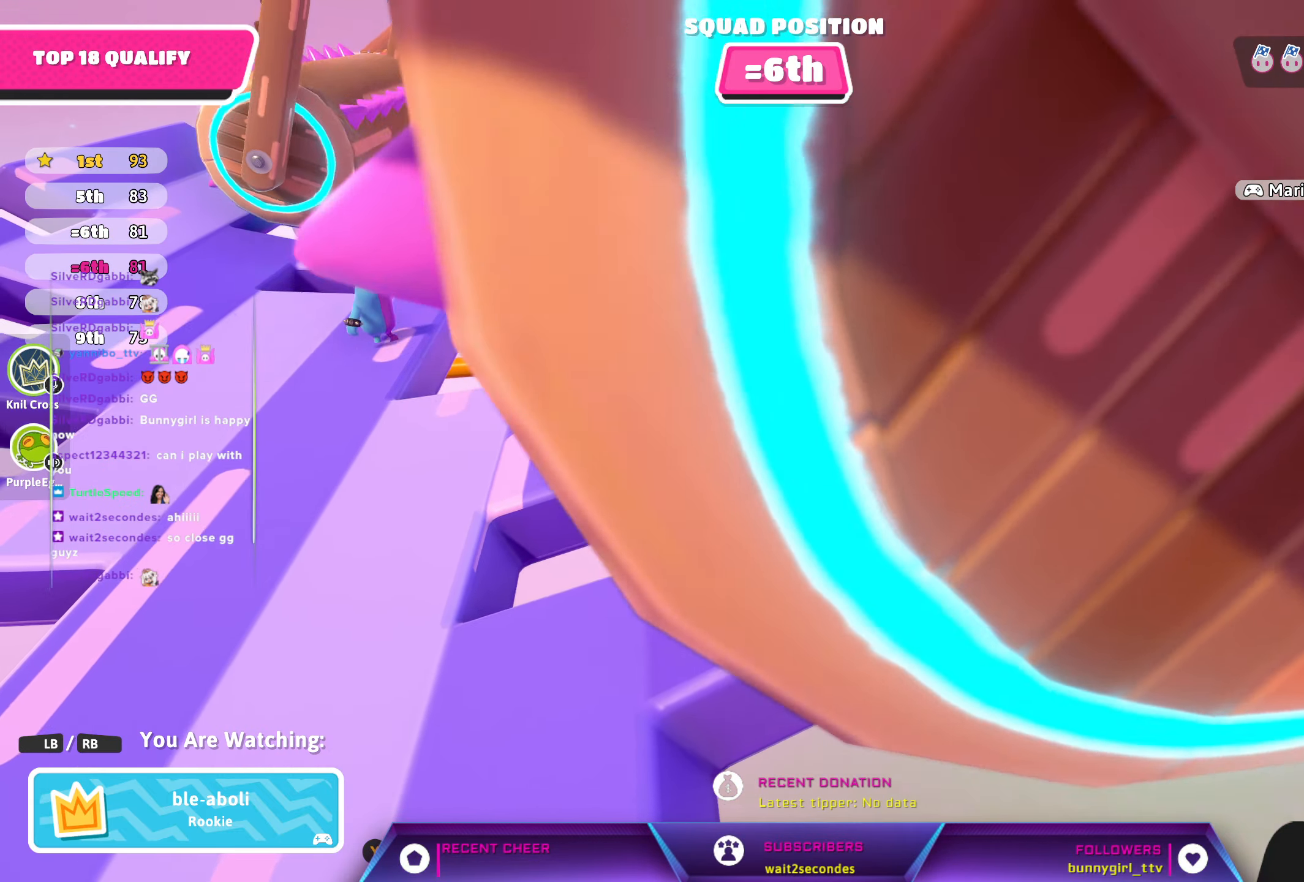
{"buttons": [], "left_stick": "center", "right_stick": "down-right", "events": [[133, "right_stick", "down-right"]]}
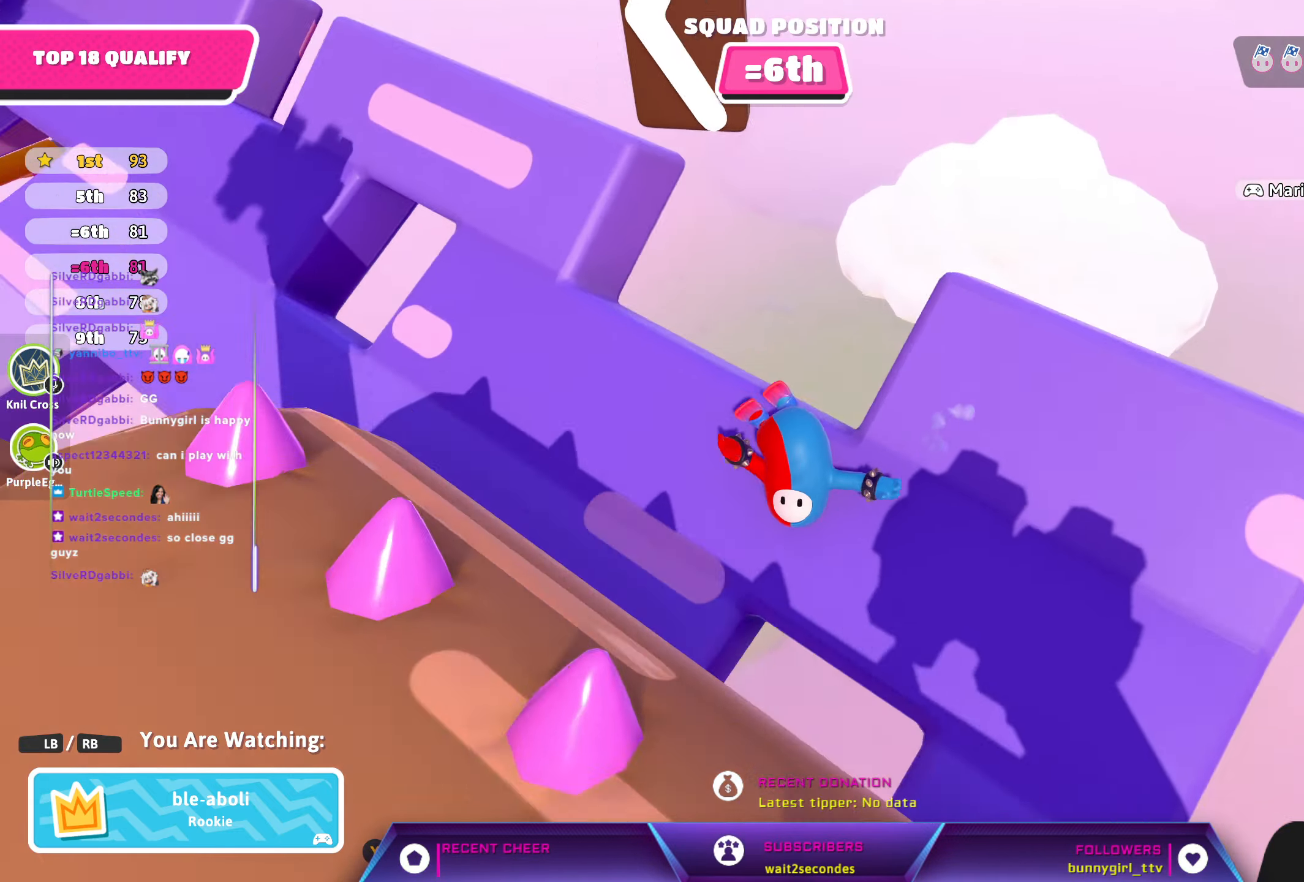
{"buttons": [], "left_stick": "center", "right_stick": "left", "events": [[33, "right_stick", "center"], [367, "right_stick", "left"]]}
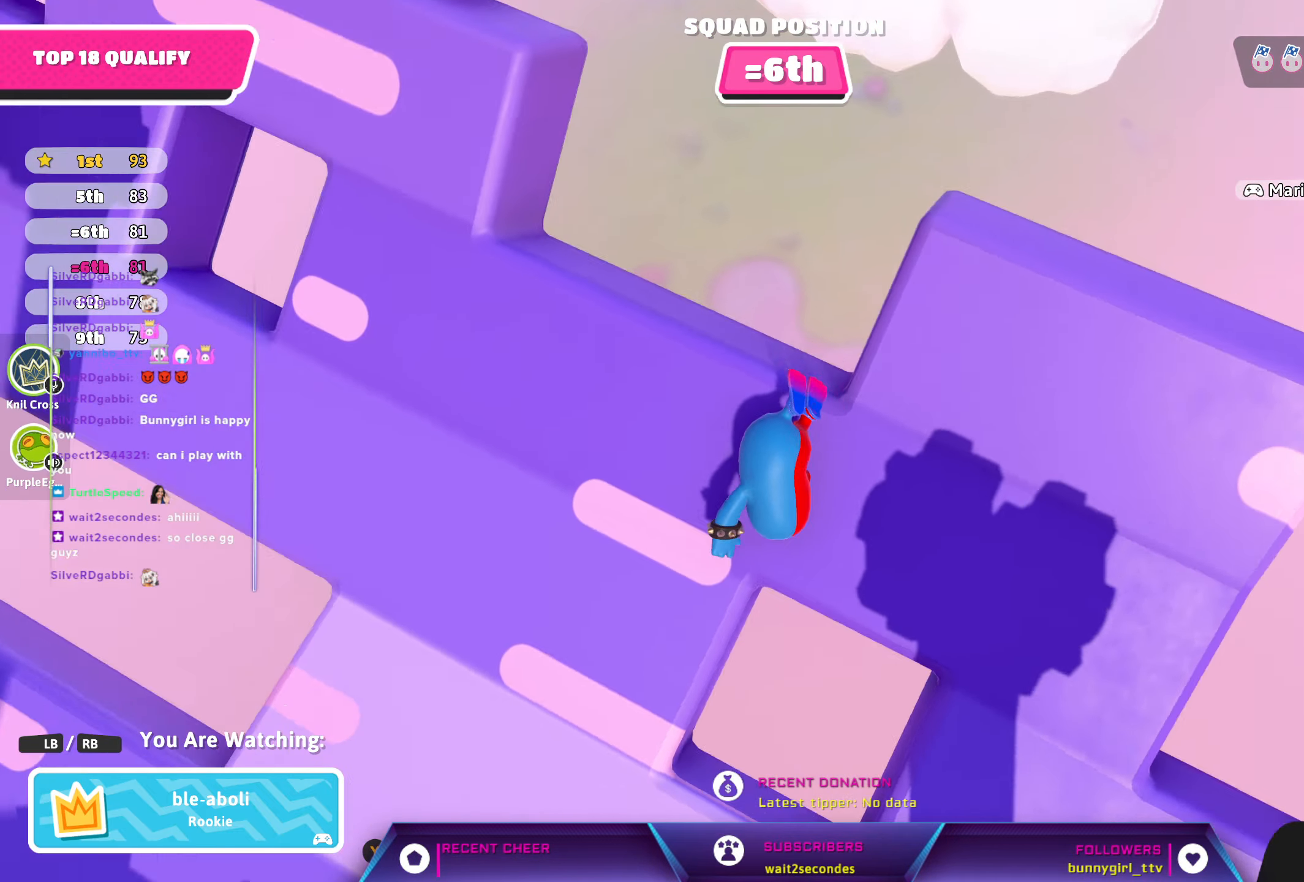
{"buttons": [], "left_stick": "center", "right_stick": "up", "events": [[117, "right_stick", "up-left"], [417, "right_stick", "up"]]}
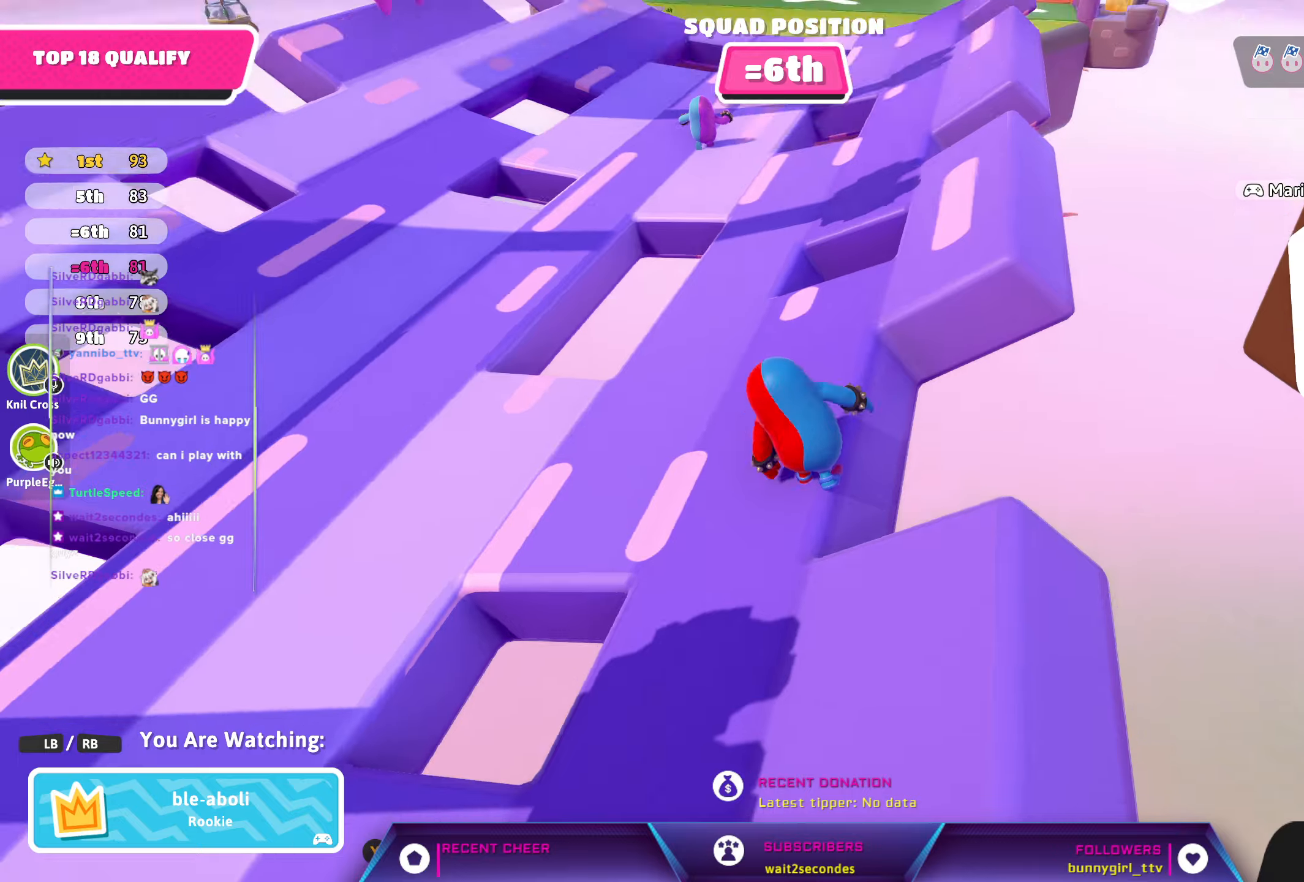
{"buttons": [], "left_stick": "center", "right_stick": "center", "events": [[167, "right_stick", "center"]]}
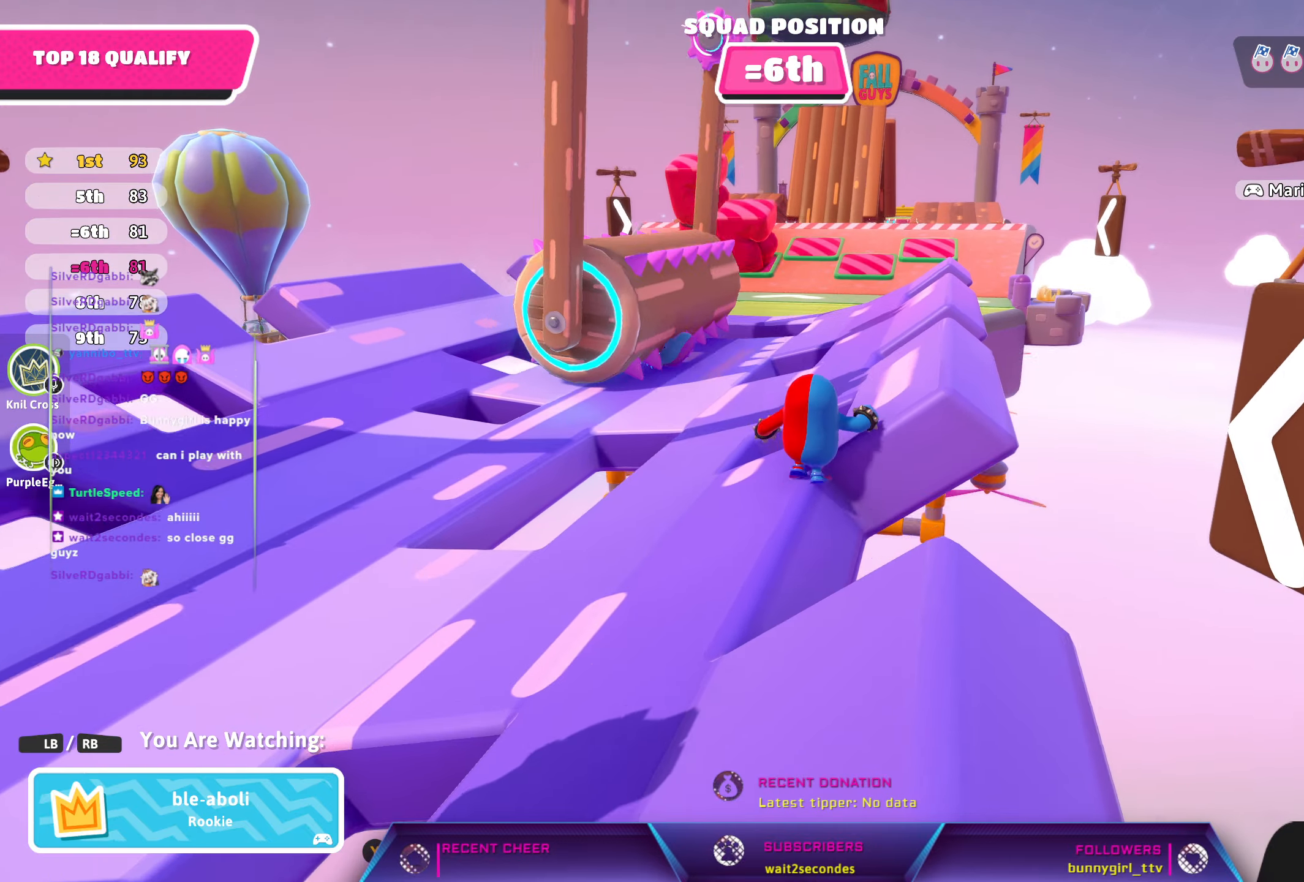
{"buttons": [], "left_stick": "center", "right_stick": "center", "events": []}
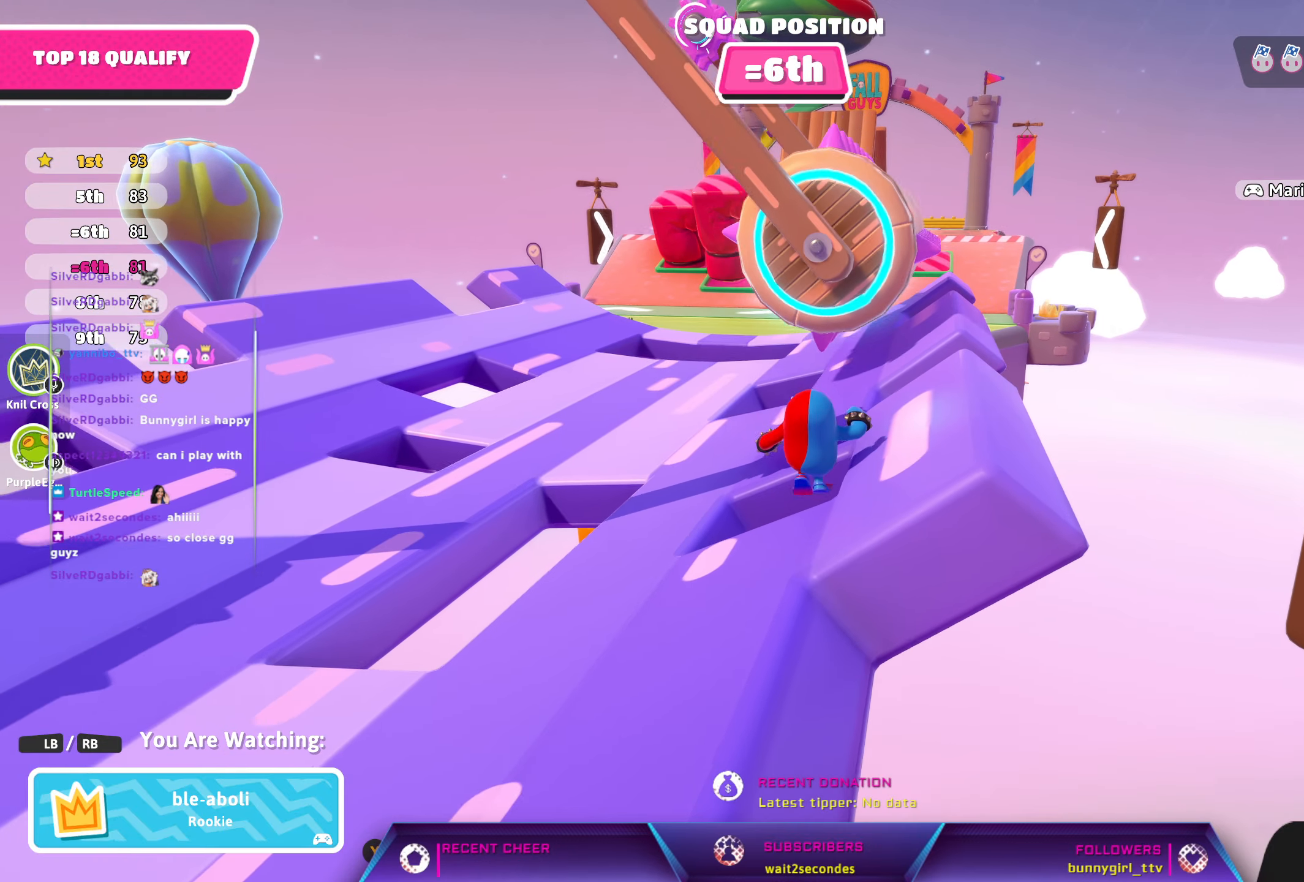
{"buttons": [], "left_stick": "center", "right_stick": "center", "events": [[34, "right_stick", "down"], [184, "right_stick", "center"]]}
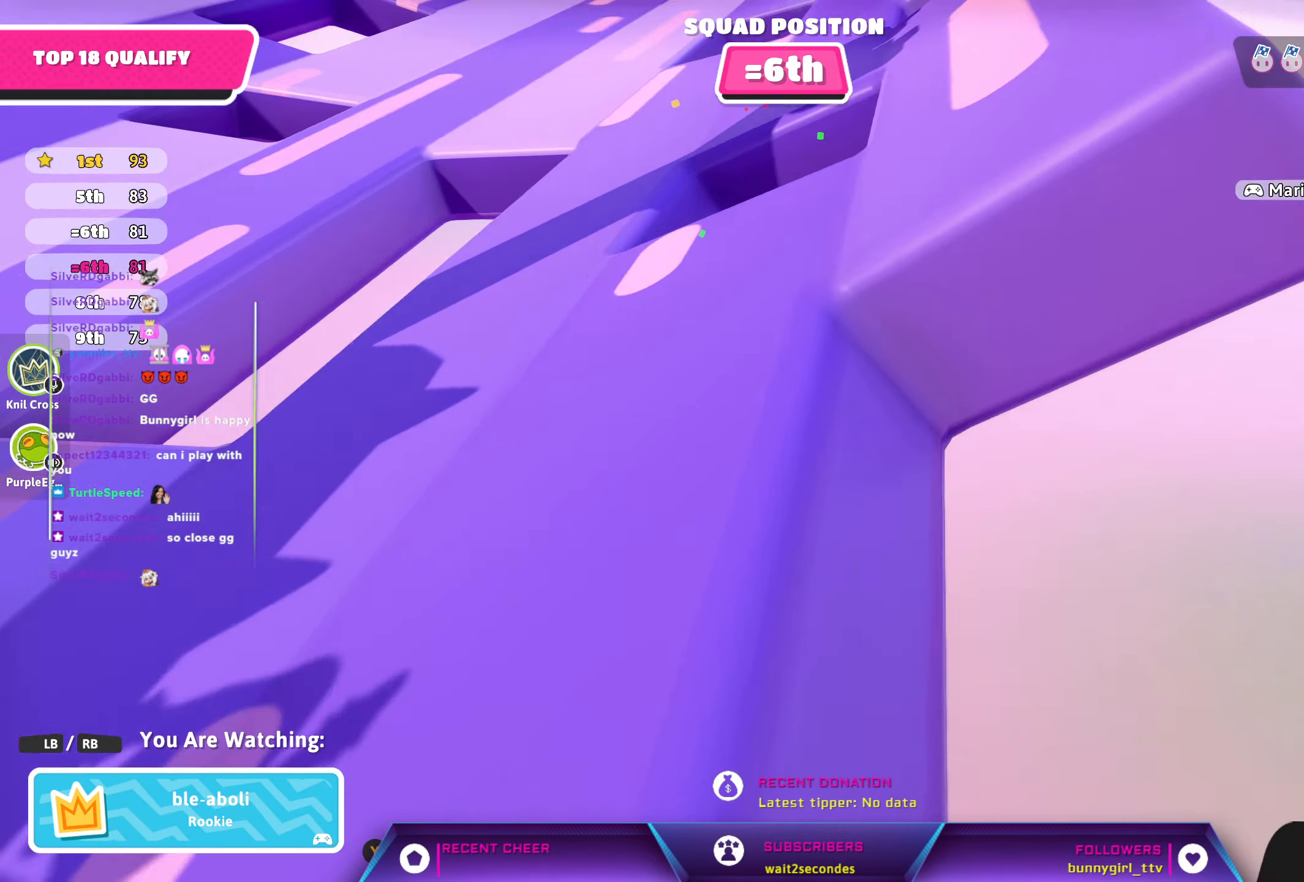
{"buttons": [], "left_stick": "center", "right_stick": "center", "events": []}
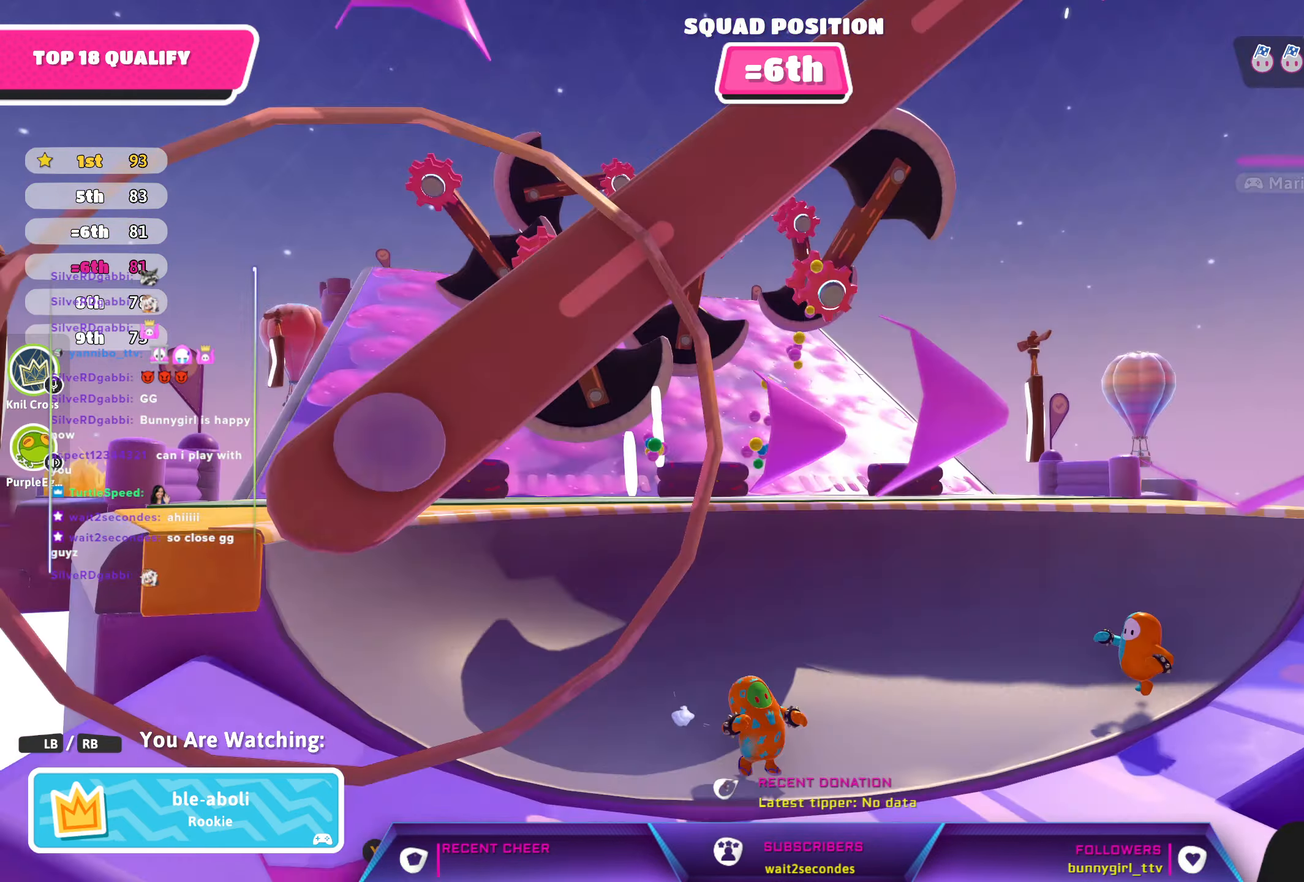
{"buttons": [], "left_stick": "center", "right_stick": "center", "events": []}
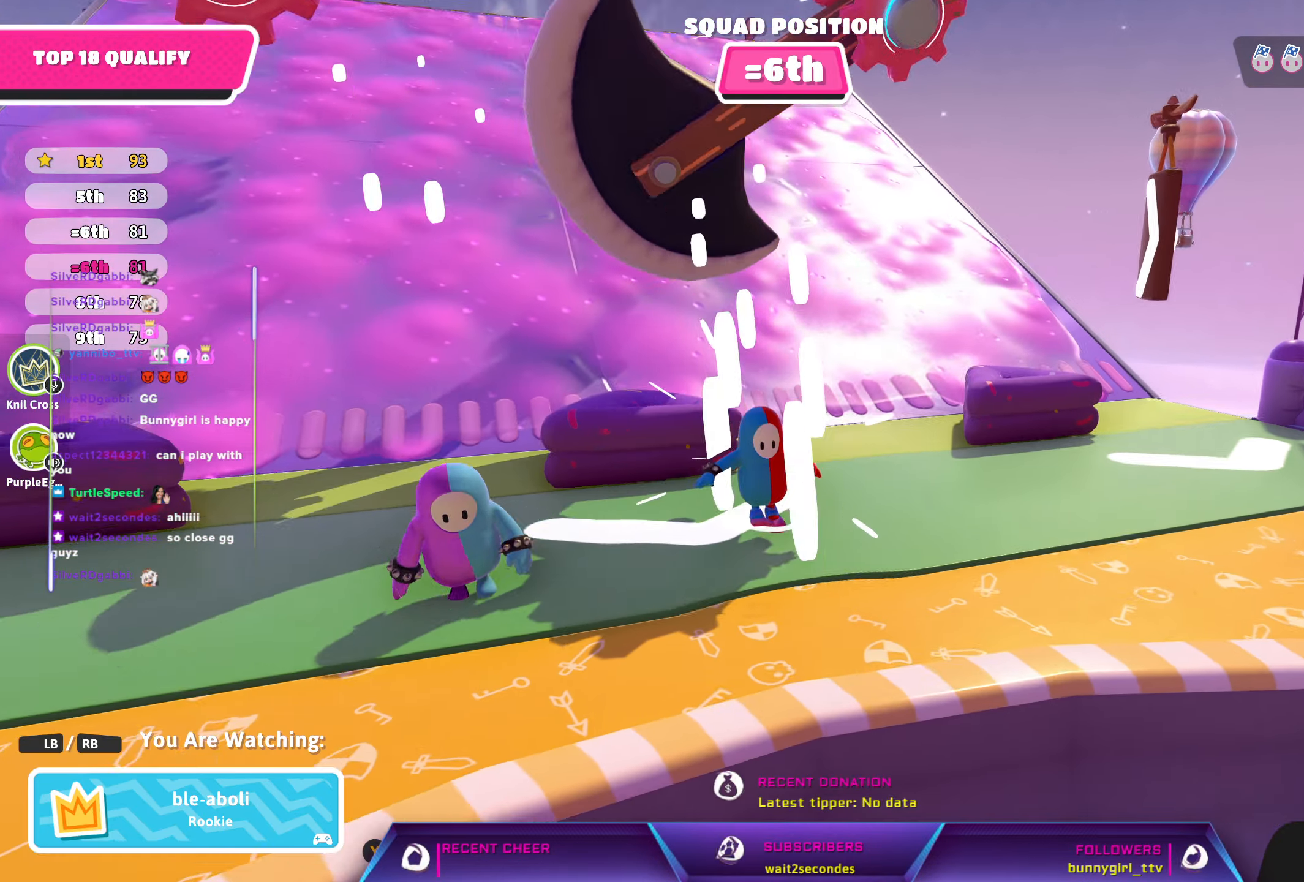
{"buttons": [], "left_stick": "center", "right_stick": "right", "events": [[167, "right_stick", "right"]]}
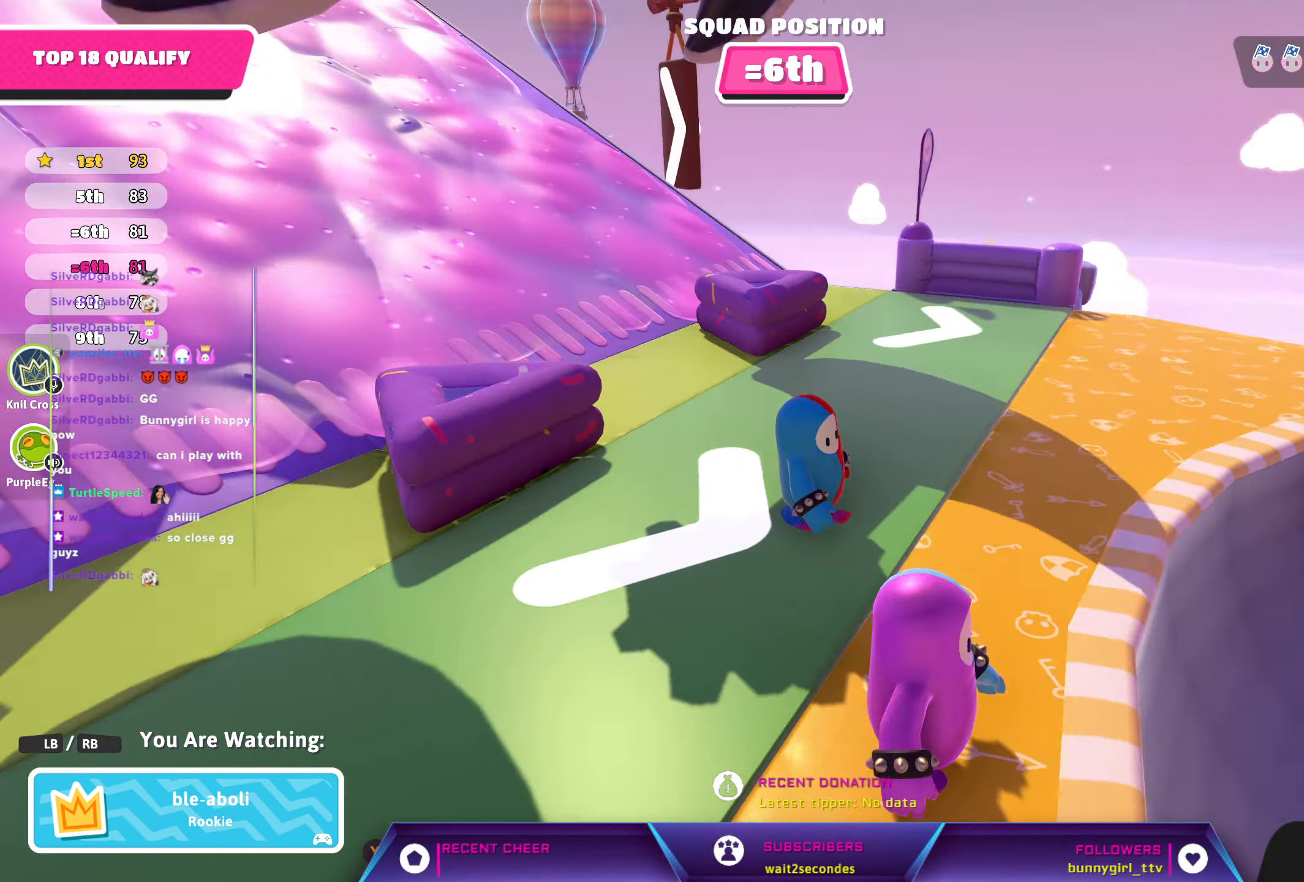
{"buttons": [], "left_stick": "center", "right_stick": "right", "events": []}
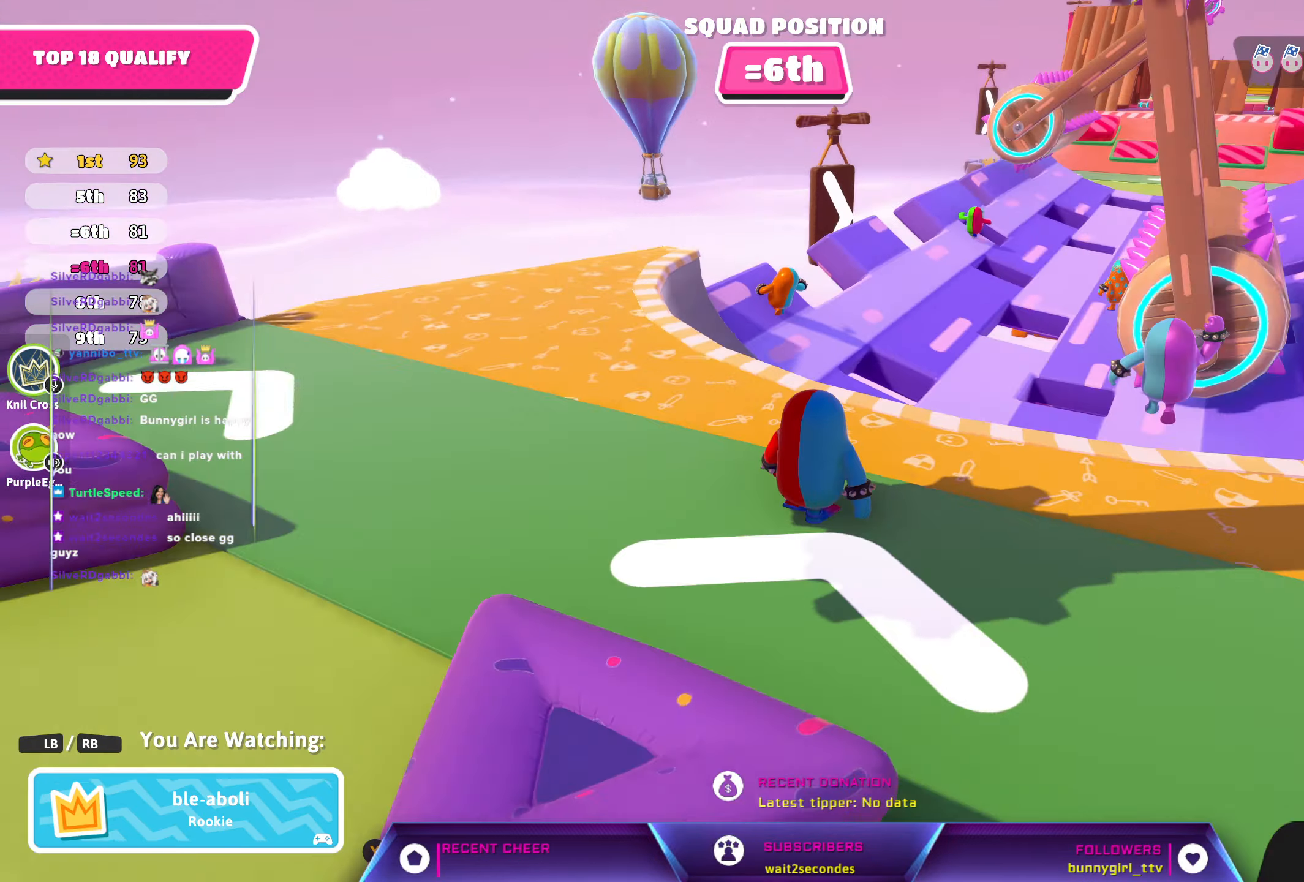
{"buttons": [], "left_stick": "center", "right_stick": "center", "events": [[100, "right_stick", "center"]]}